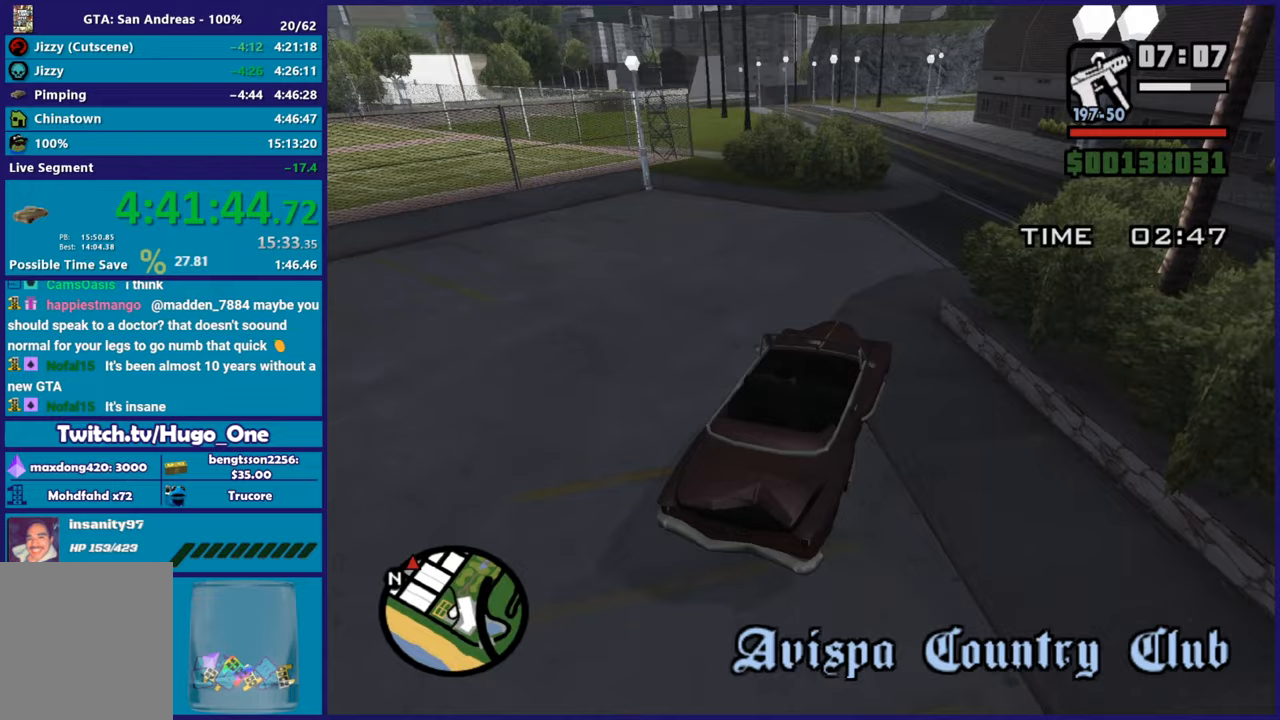
Gameplay with a controller (Xbox layout); each line is a JSON object with the inputs held at the frame after it. "button_events" lists button changes between this image and that frame as [ms after this image, input, new state], when the widget could be followed in between (sticks are given only as held states).
{"buttons": [], "left_stick": "left", "right_stick": "down-left", "button_events": [[233, "R2", "up"]]}
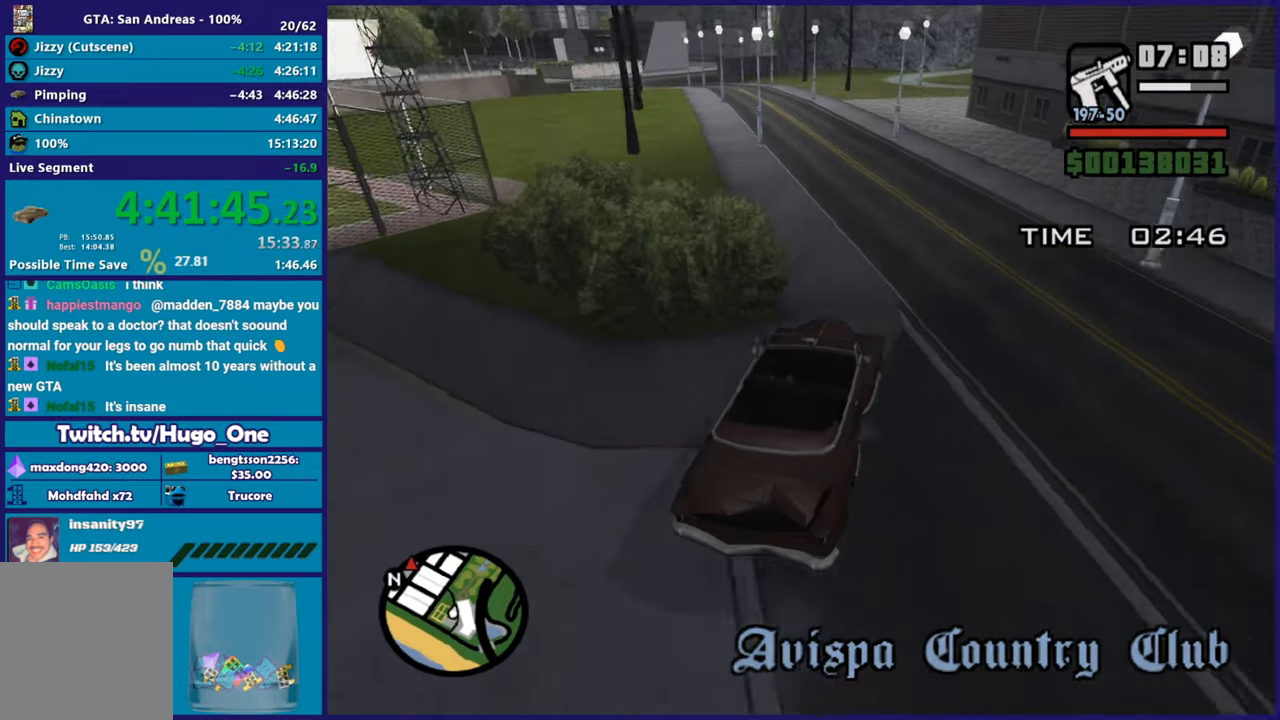
{"buttons": ["R2"], "left_stick": "left", "right_stick": "down-left", "button_events": [[167, "R2", "down"]]}
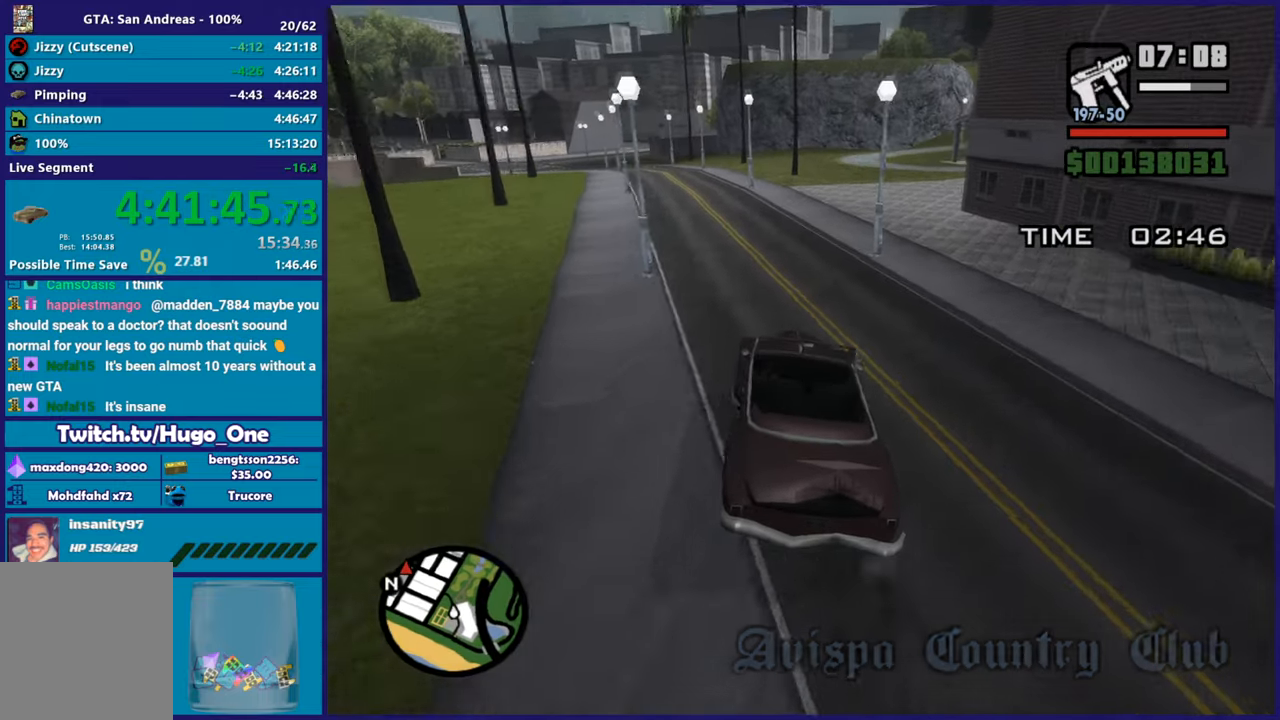
{"buttons": ["R2"], "left_stick": "center", "right_stick": "down-left", "button_events": []}
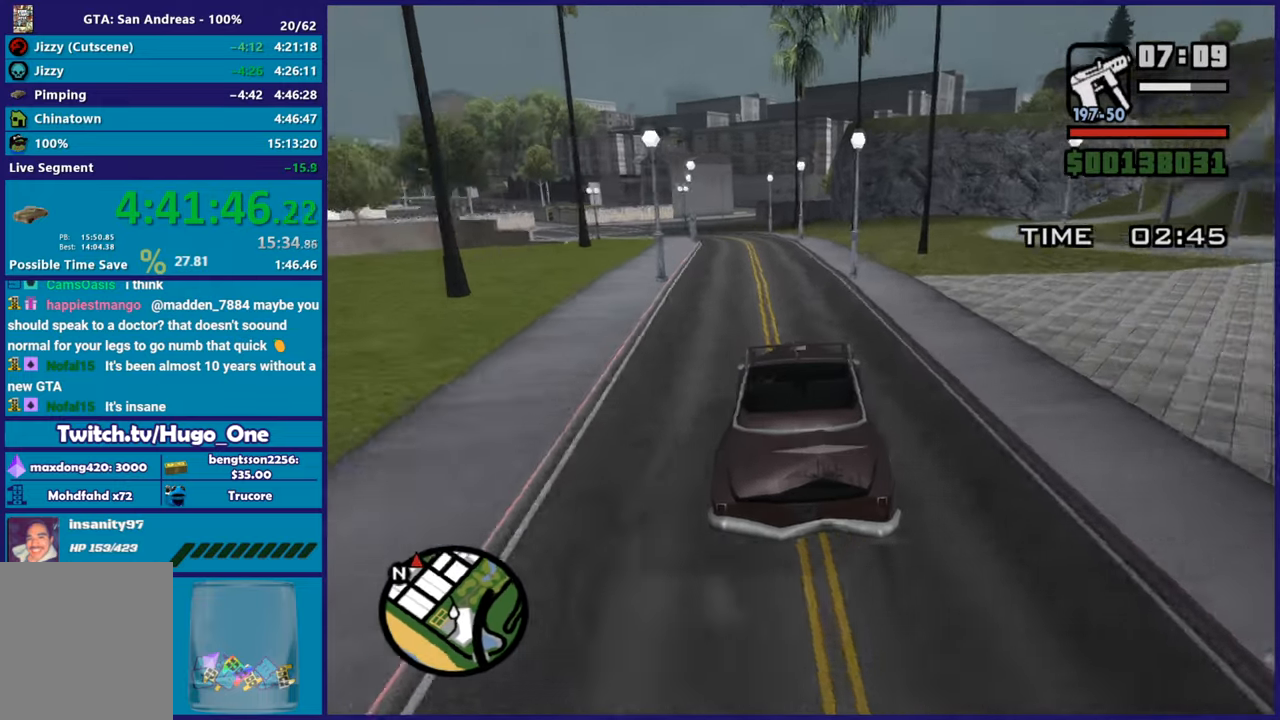
{"buttons": ["R2"], "left_stick": "left", "right_stick": "down-left", "button_events": []}
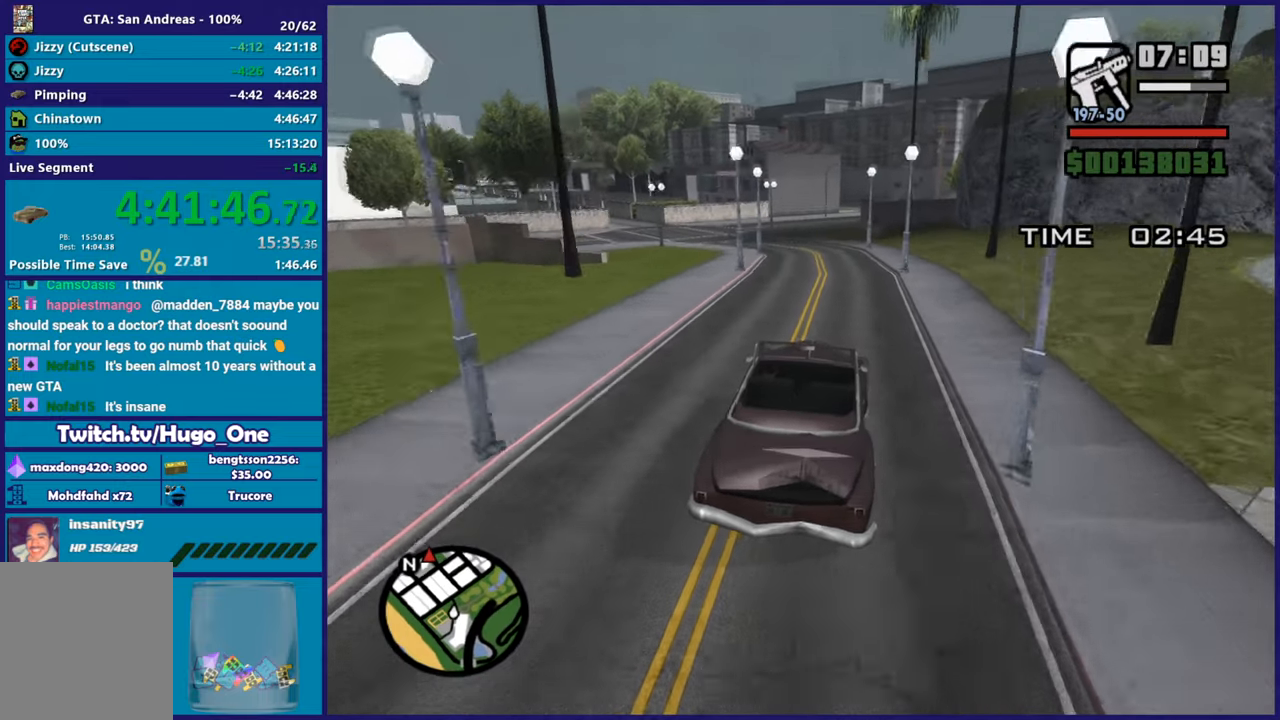
{"buttons": ["R2"], "left_stick": "up-left", "right_stick": "down", "button_events": []}
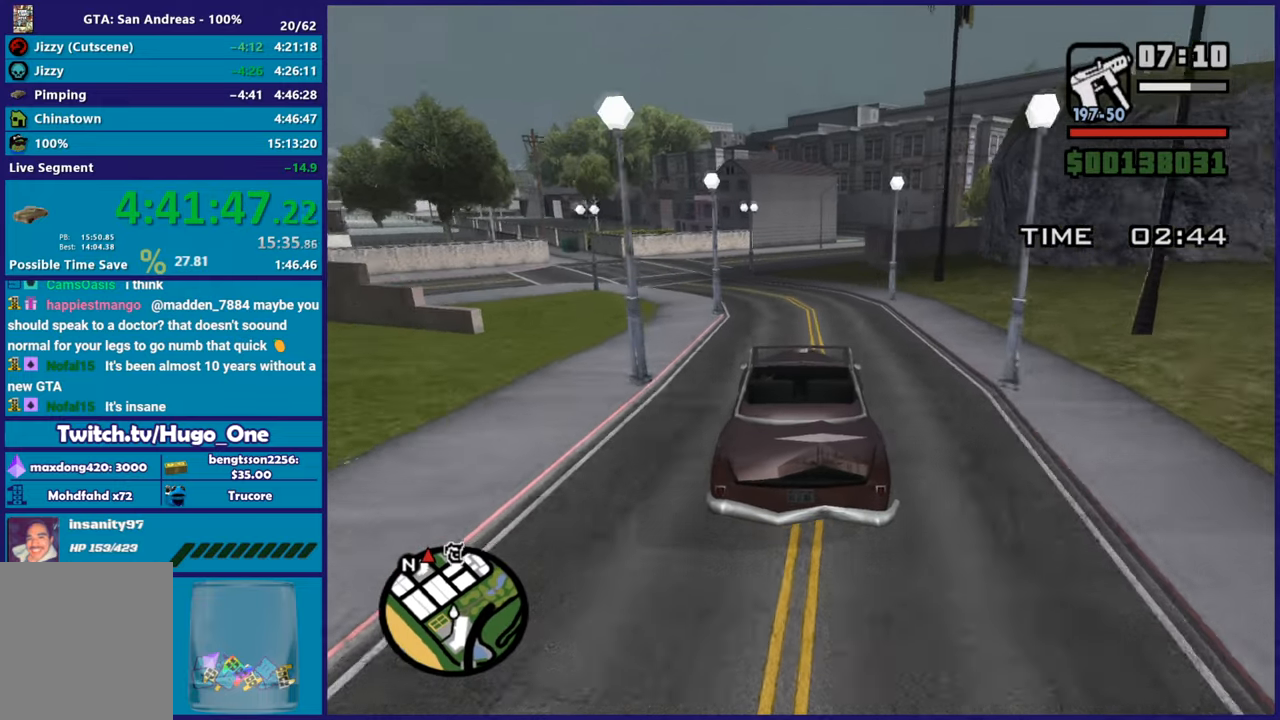
{"buttons": [], "left_stick": "right", "right_stick": "down", "button_events": [[401, "R2", "up"]]}
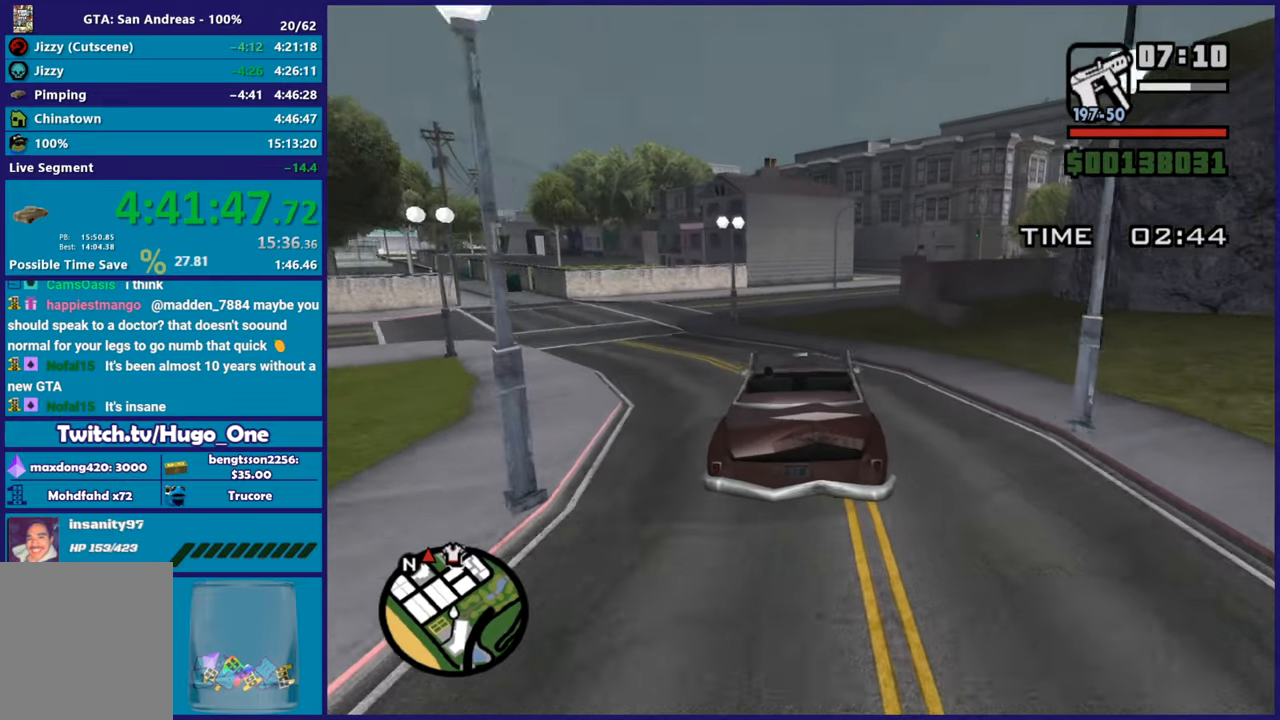
{"buttons": [], "left_stick": "right", "right_stick": "down", "button_events": []}
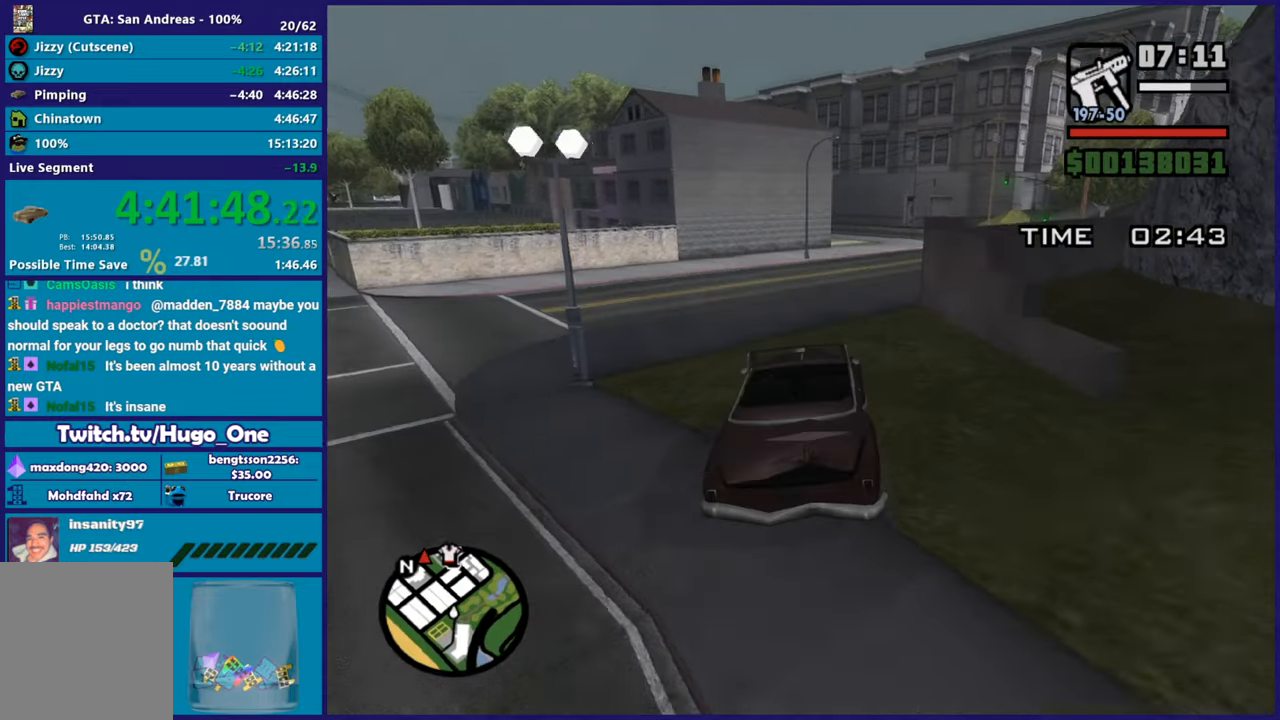
{"buttons": [], "left_stick": "right", "right_stick": "down-right", "button_events": [[17, "R2", "down"], [217, "R2", "up"]]}
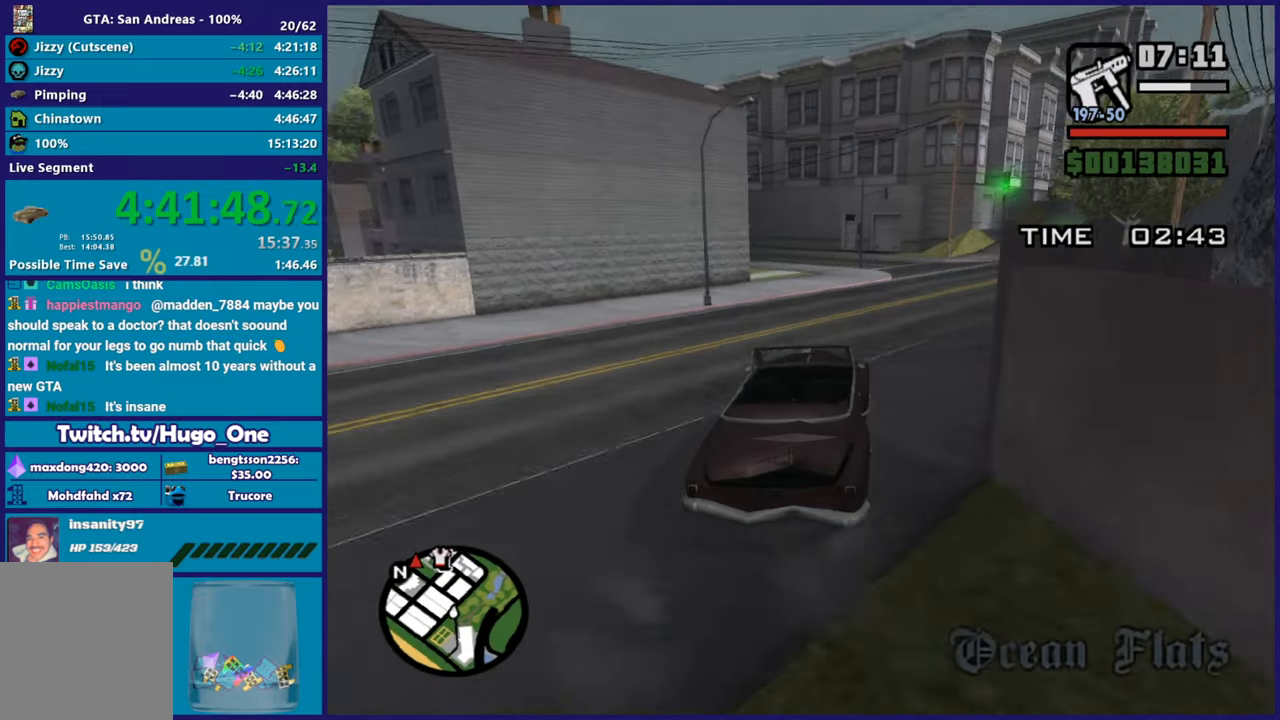
{"buttons": [], "left_stick": "right", "right_stick": "center", "button_events": [[66, "R2", "down"], [217, "R2", "up"], [333, "R2", "down"], [484, "R2", "up"]]}
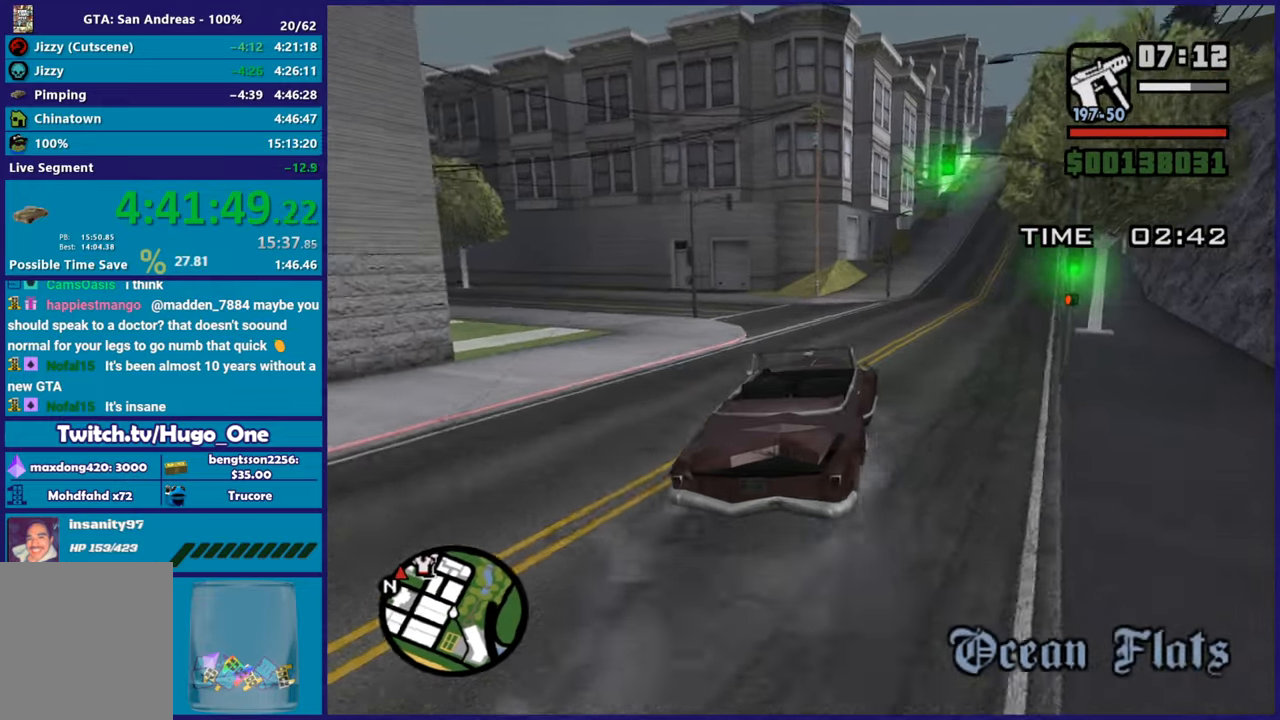
{"buttons": ["R2"], "left_stick": "right", "right_stick": "center", "button_events": [[67, "R2", "down"]]}
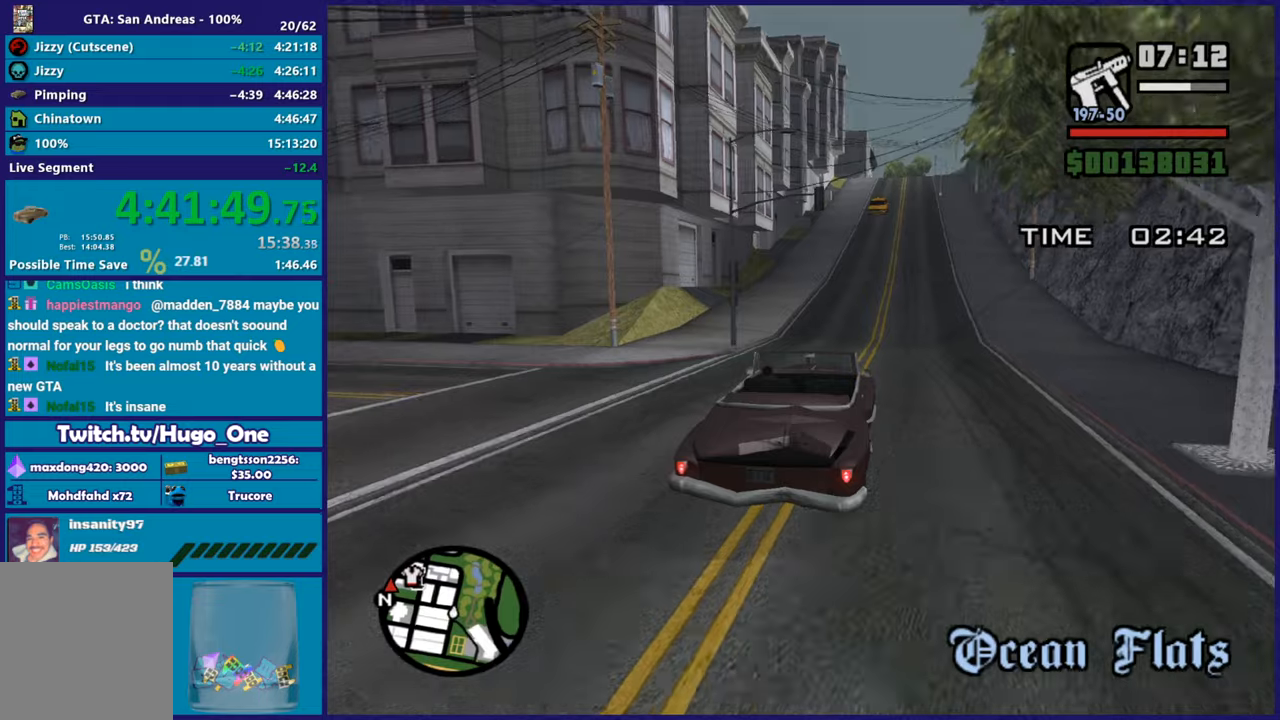
{"buttons": ["R2"], "left_stick": "center", "right_stick": "center", "button_events": []}
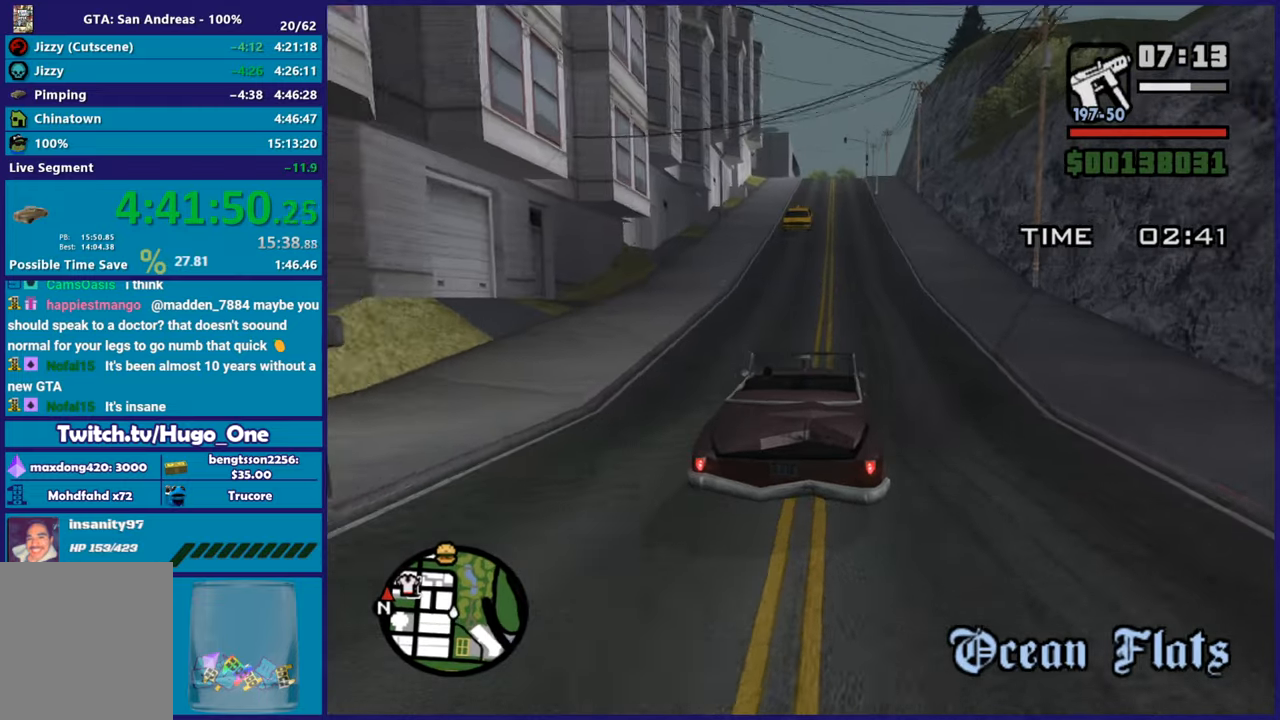
{"buttons": ["R2"], "left_stick": "up-left", "right_stick": "down-left", "button_events": []}
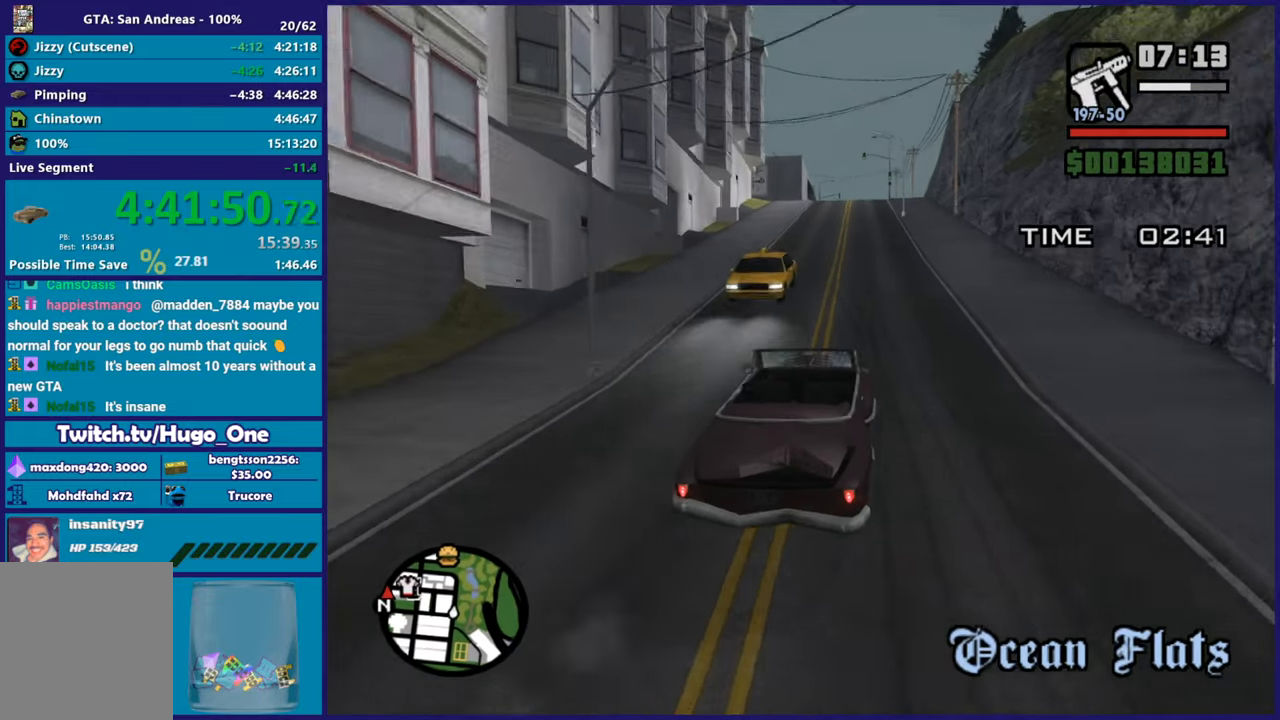
{"buttons": ["R2"], "left_stick": "center", "right_stick": "down-left", "button_events": []}
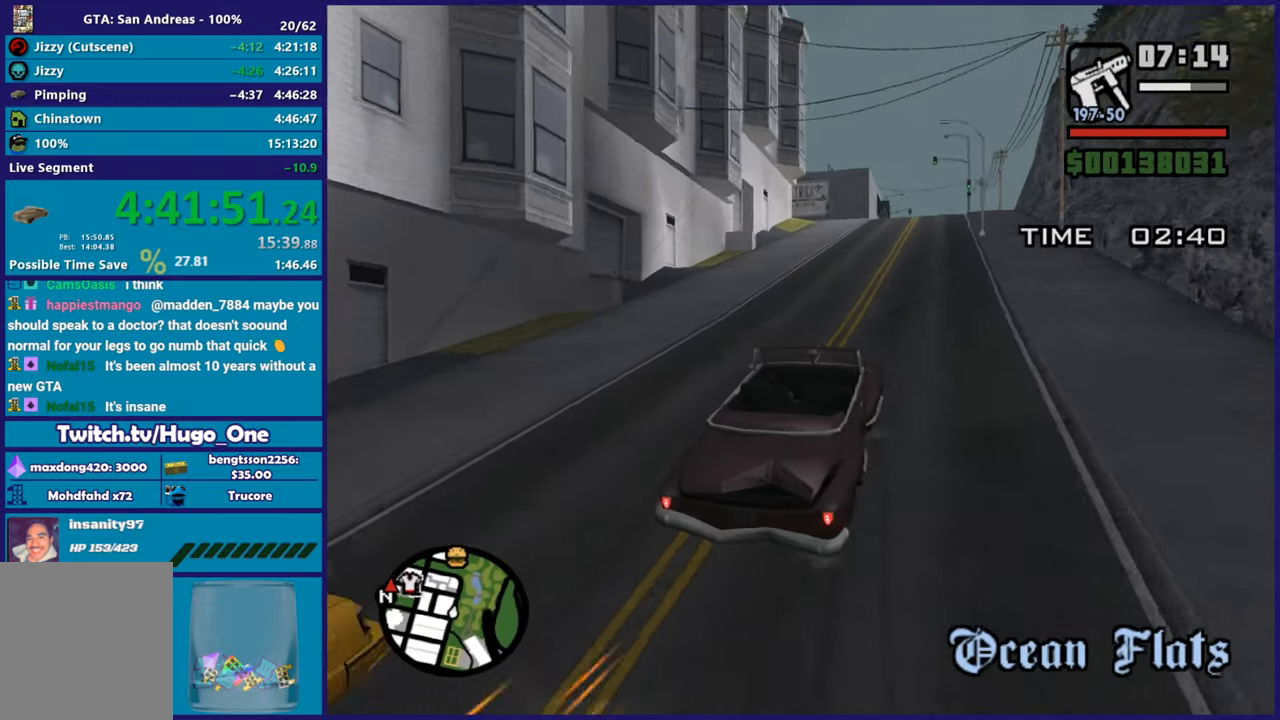
{"buttons": ["R2"], "left_stick": "center", "right_stick": "down-left", "button_events": []}
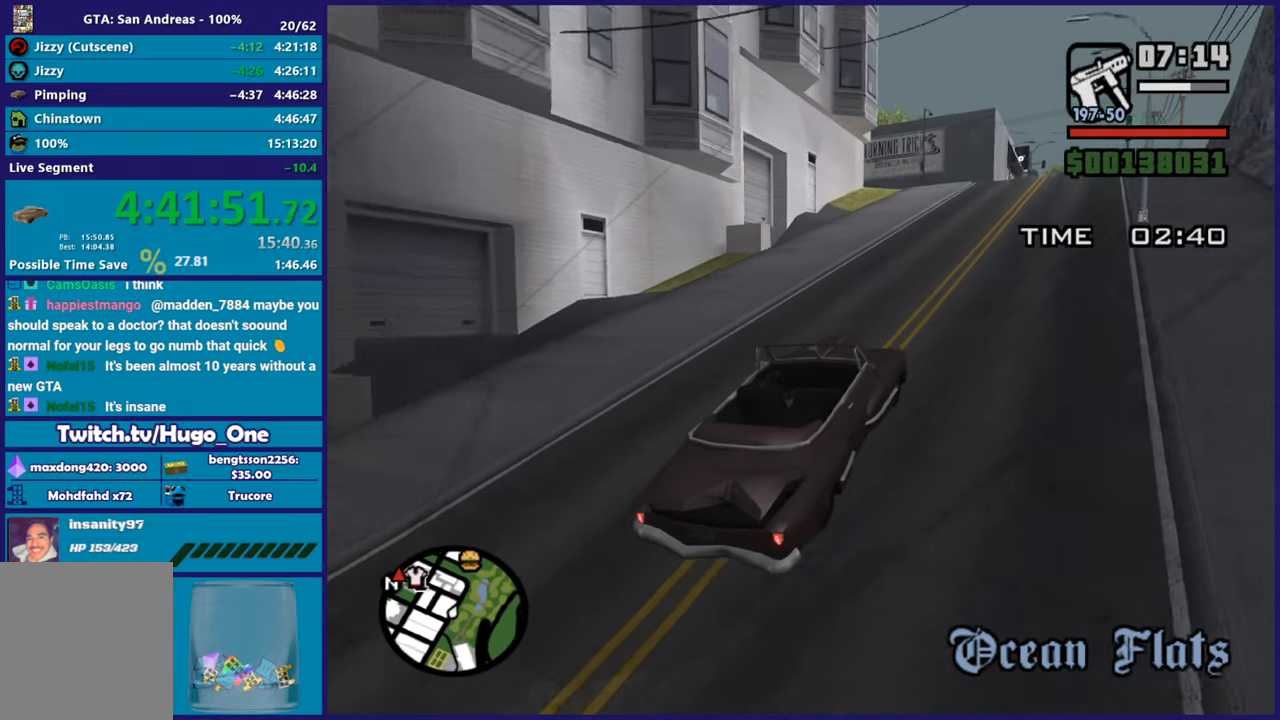
{"buttons": ["R2"], "left_stick": "center", "right_stick": "down-left"}
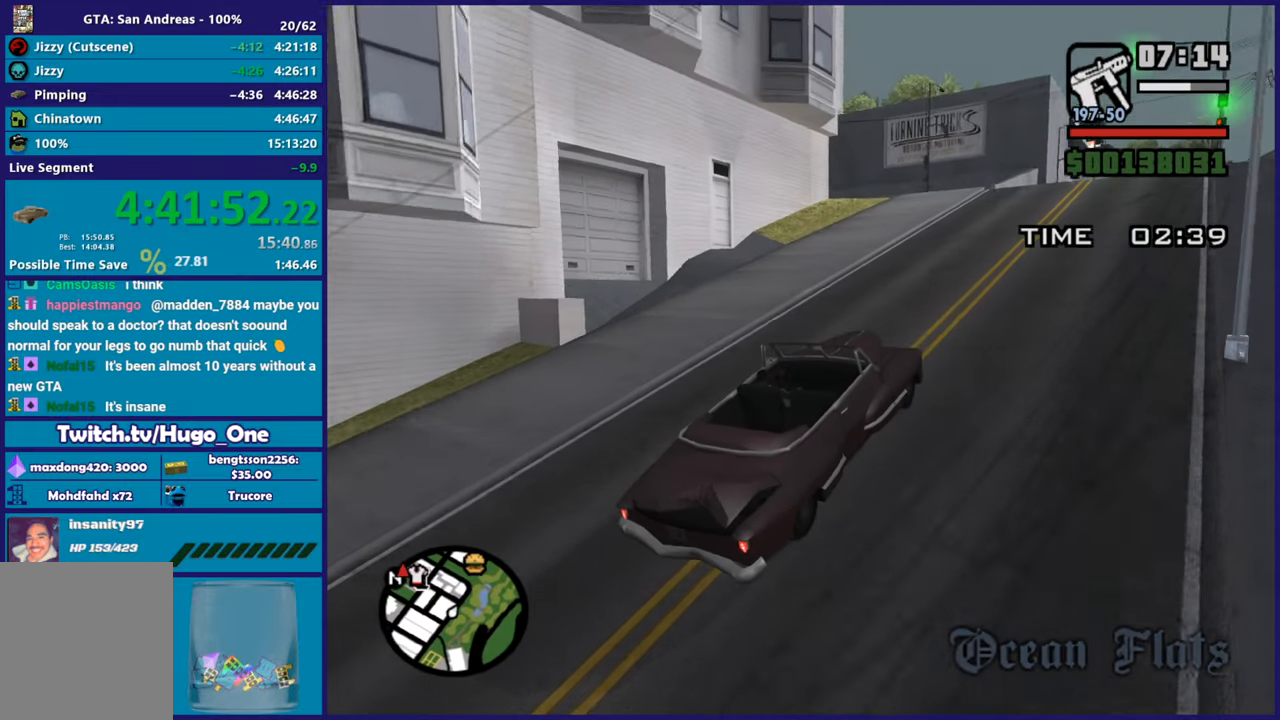
{"buttons": ["R2"], "left_stick": "center", "right_stick": "down-left"}
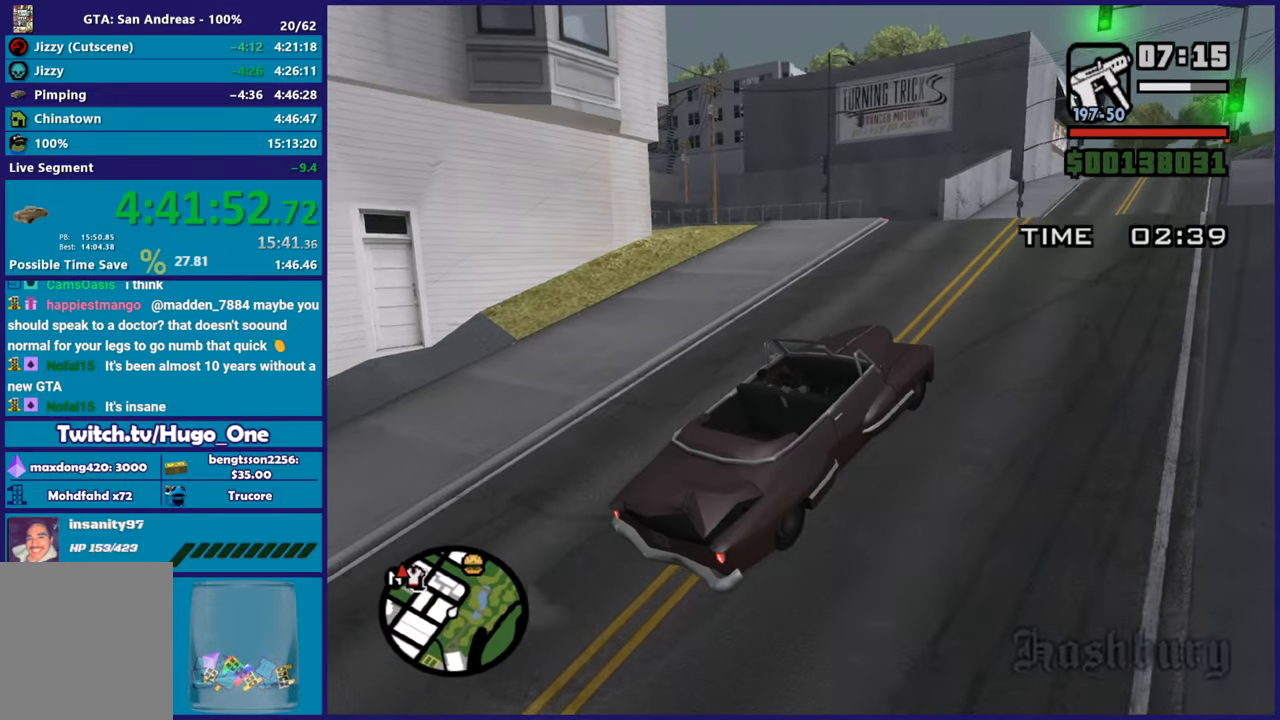
{"buttons": ["R2"], "left_stick": "center", "right_stick": "down-left", "button_events": []}
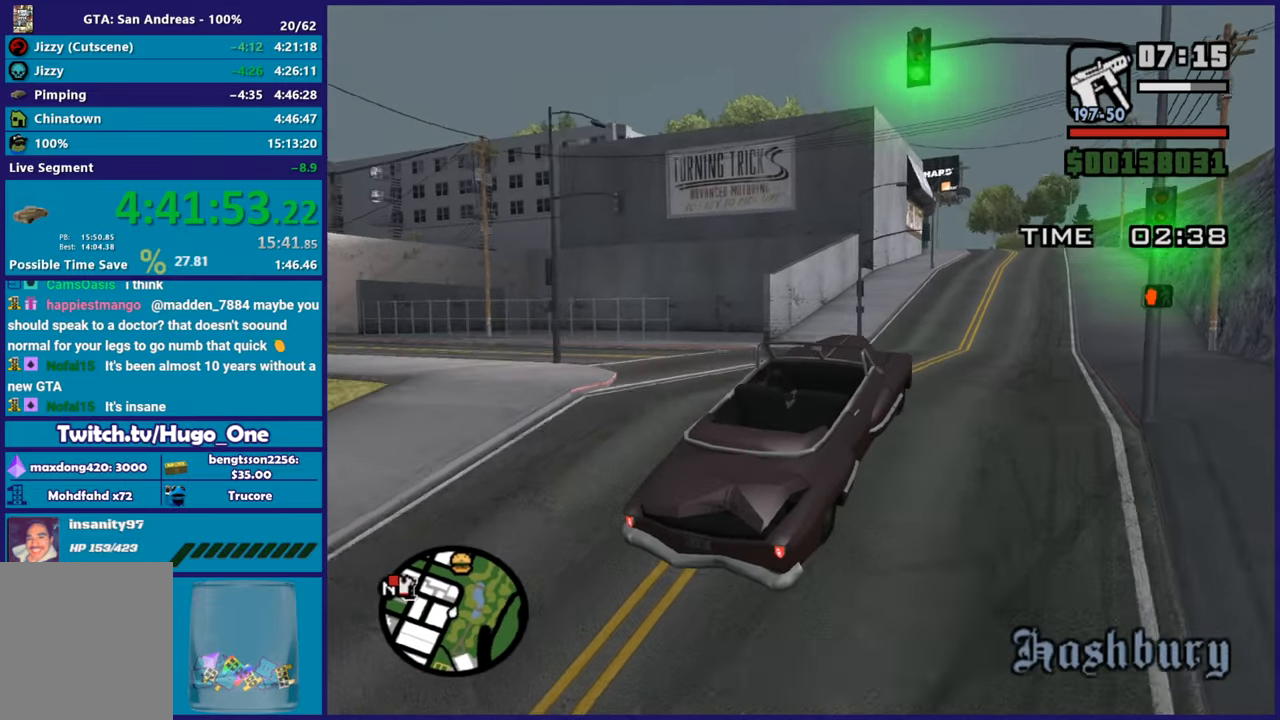
{"buttons": ["R2"], "left_stick": "center", "right_stick": "center", "button_events": []}
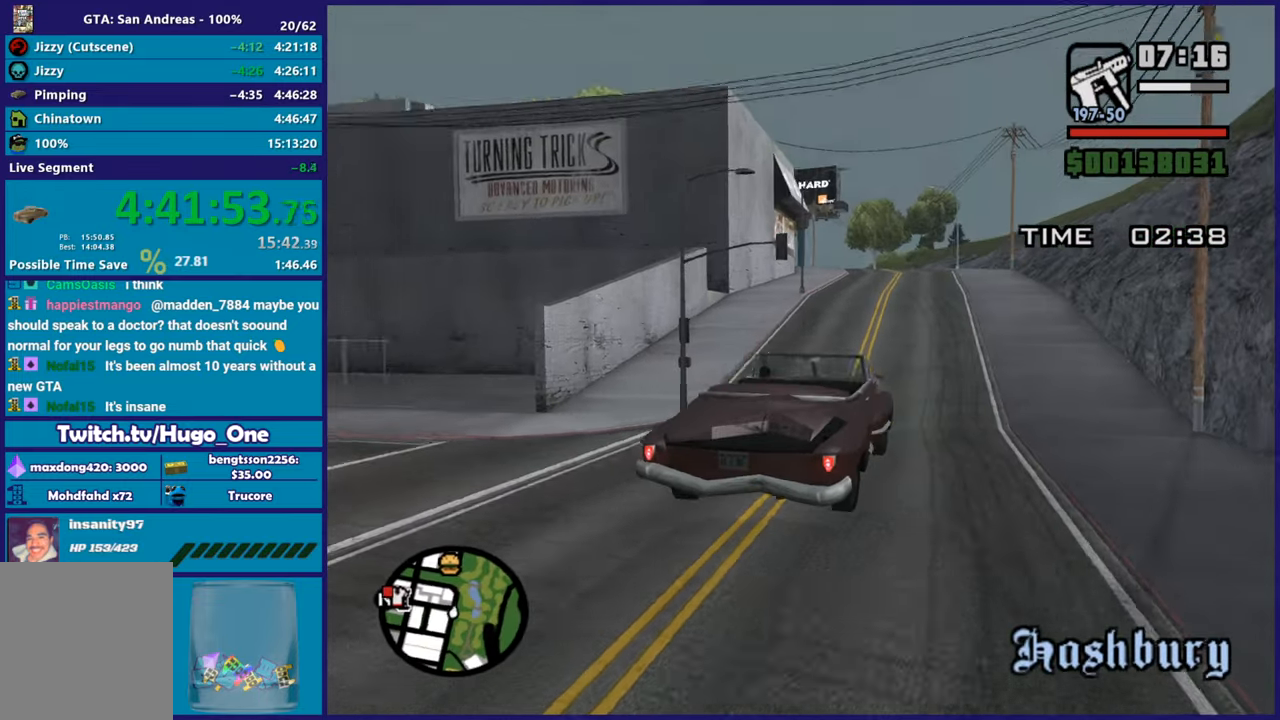
{"buttons": ["R2"], "left_stick": "center", "right_stick": "center", "button_events": []}
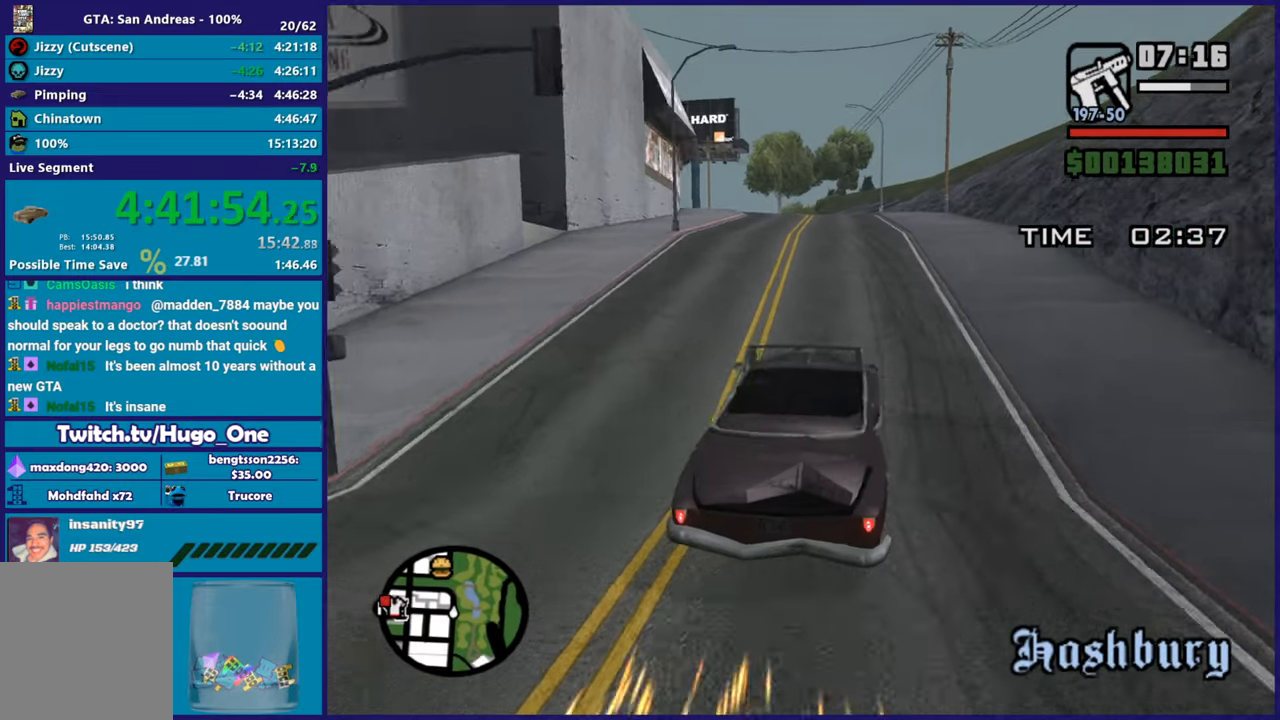
{"buttons": ["R2"], "left_stick": "center", "right_stick": "down-left", "button_events": []}
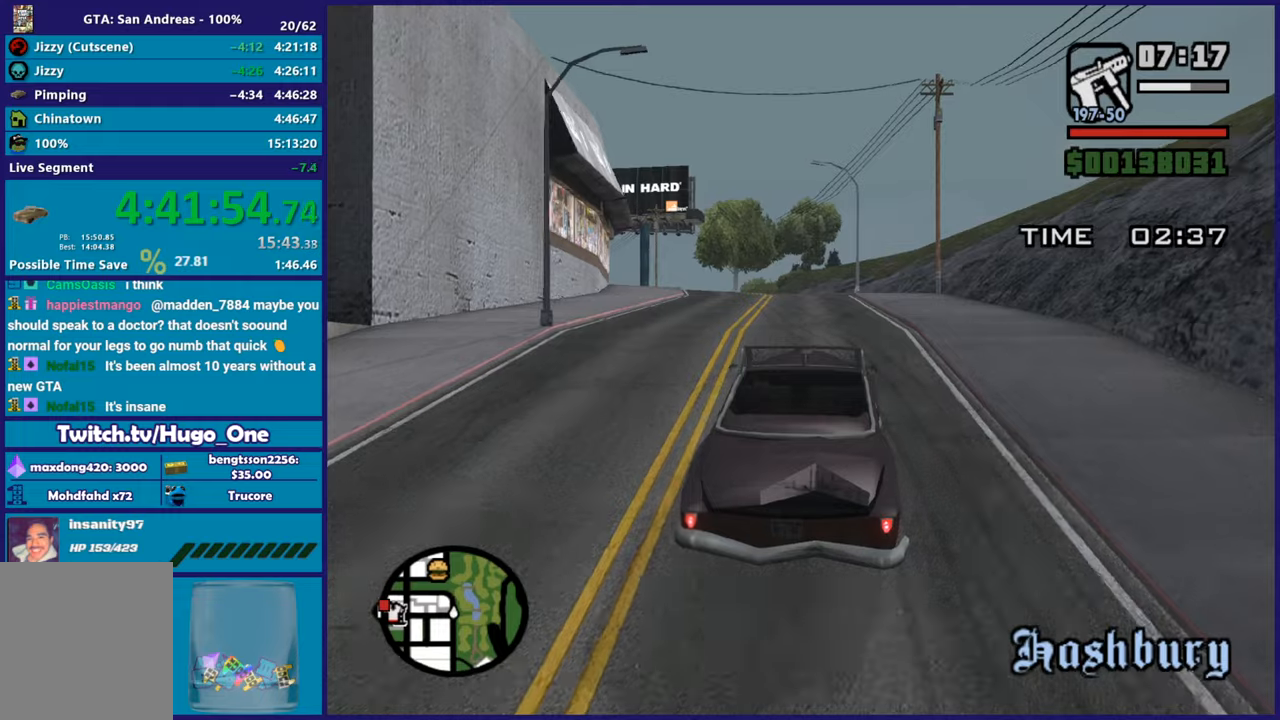
{"buttons": ["R2"], "left_stick": "up-left", "right_stick": "down-left", "button_events": []}
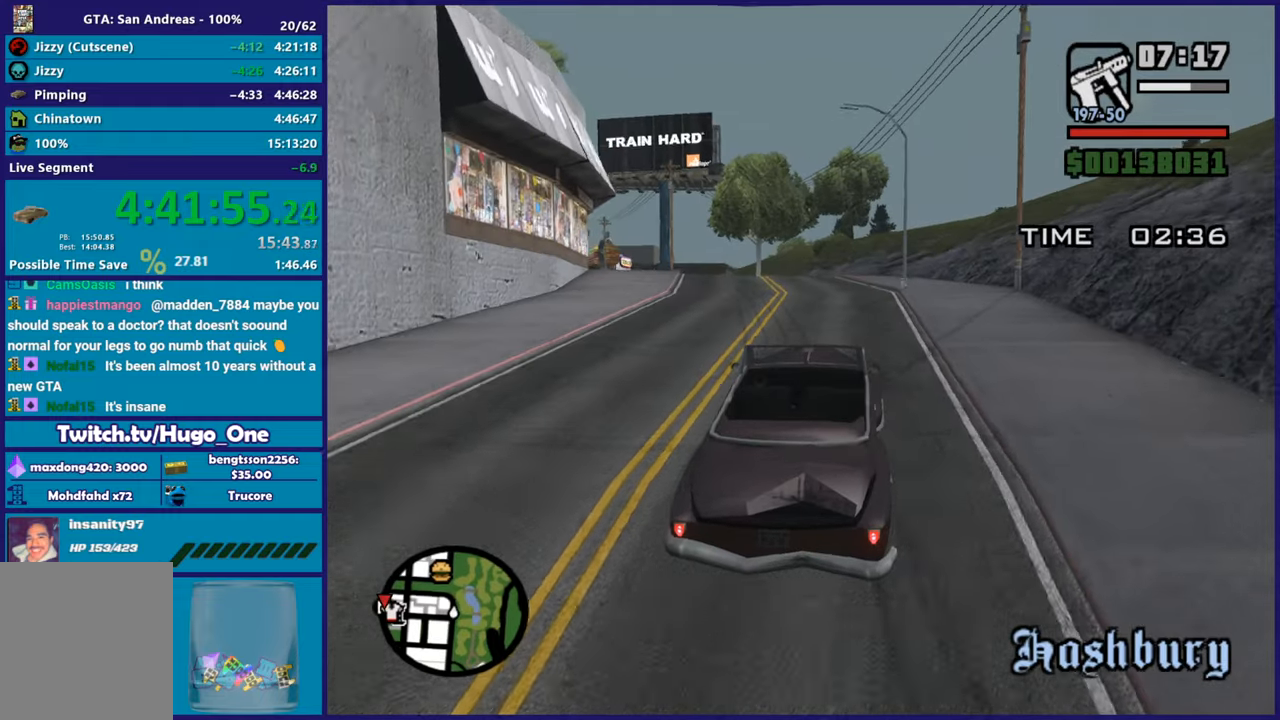
{"buttons": ["R2"], "left_stick": "center", "right_stick": "down-left", "button_events": []}
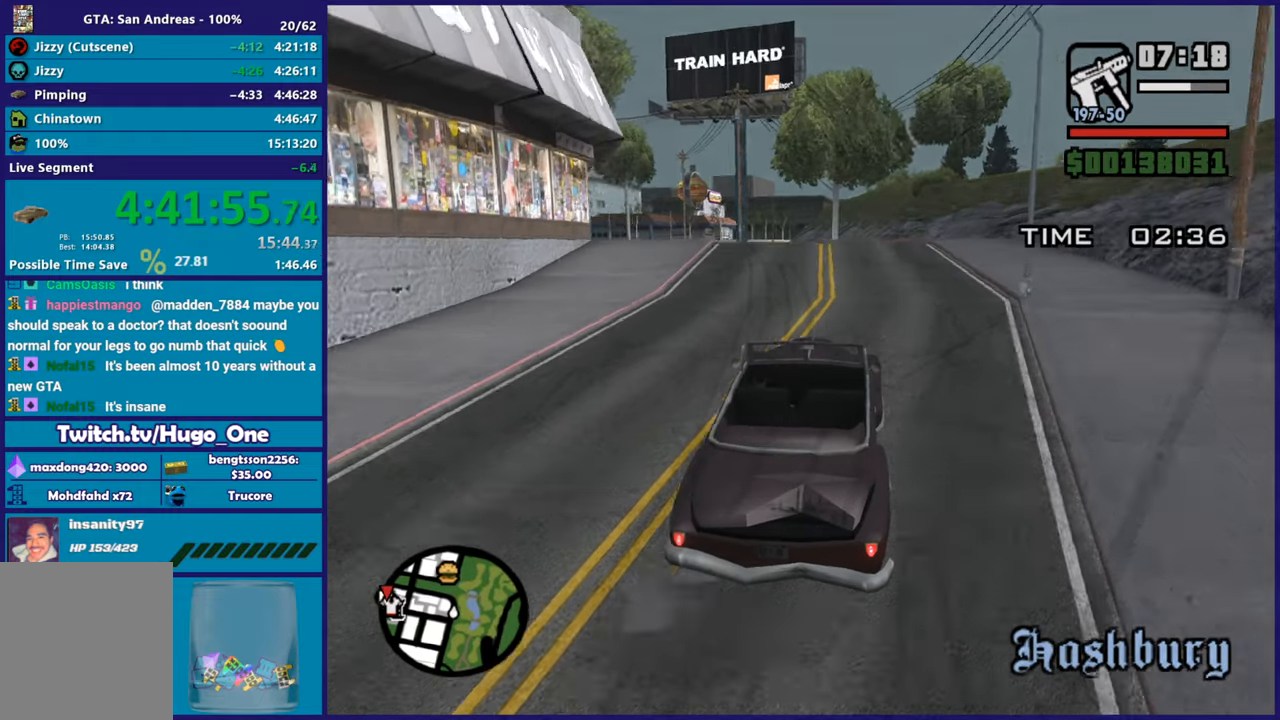
{"buttons": ["R2"], "left_stick": "left", "right_stick": "down-left", "button_events": []}
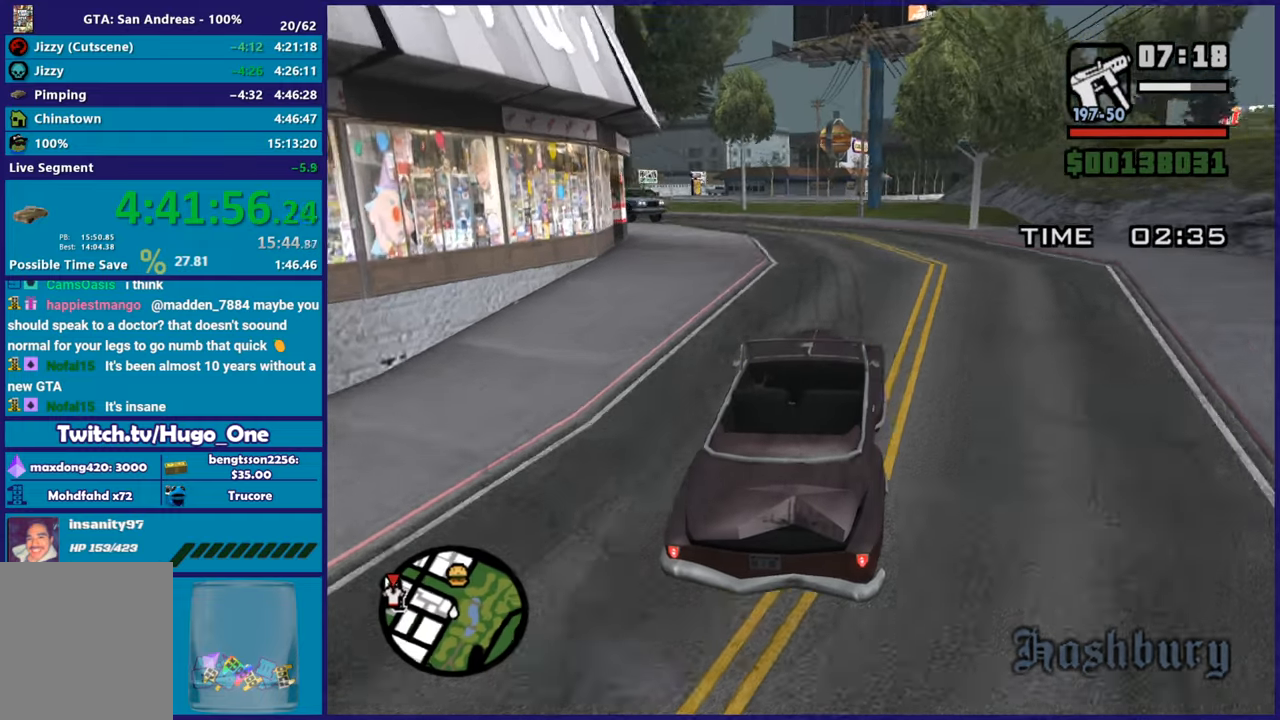
{"buttons": ["R2"], "left_stick": "down-left", "right_stick": "down-left", "button_events": []}